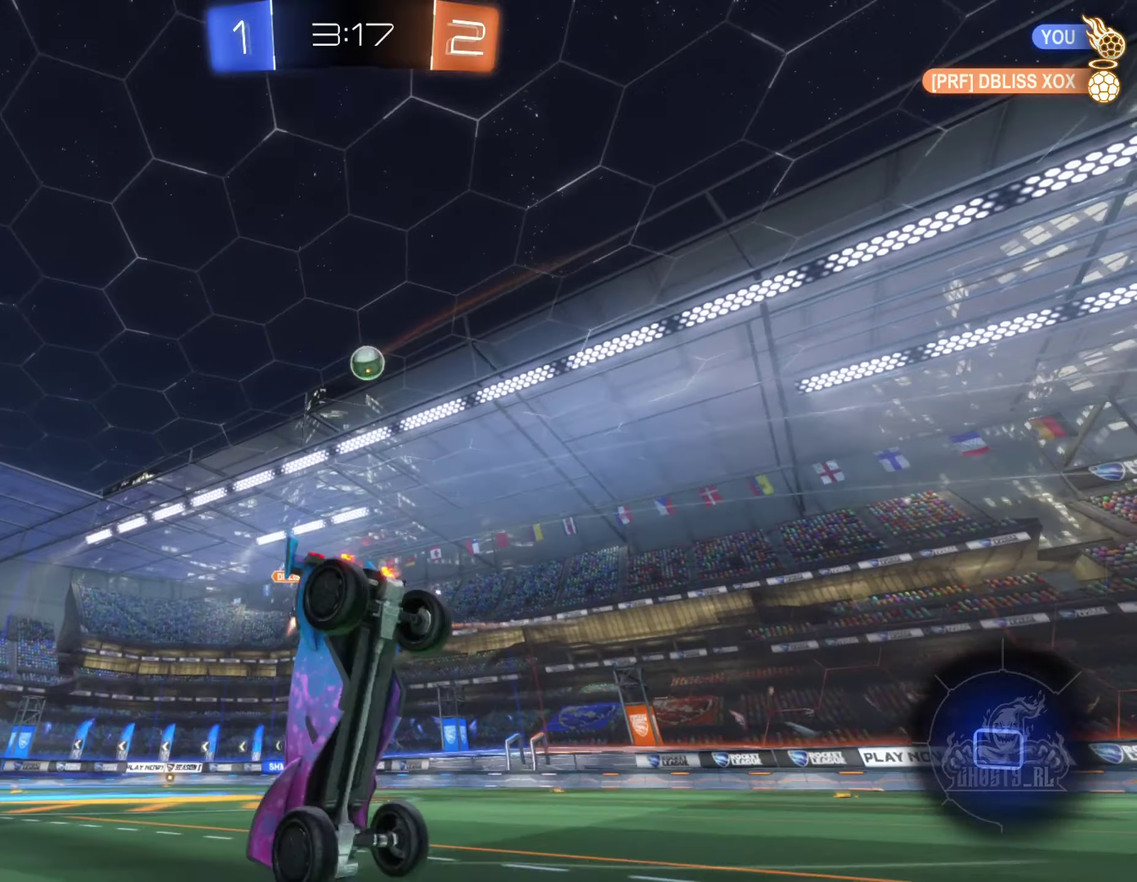
Gameplay with a controller (Xbox layout); each line is a JSON object with the inputs held at the frame after it. "events" lists button and stick changes between this image and that frame as [ms after this image, input, new state], when the widget could be followed in between.
{"buttons": ["R2"], "left_stick": "center", "right_stick": "center", "events": [[66, "Y", "down"], [166, "Y", "up"]]}
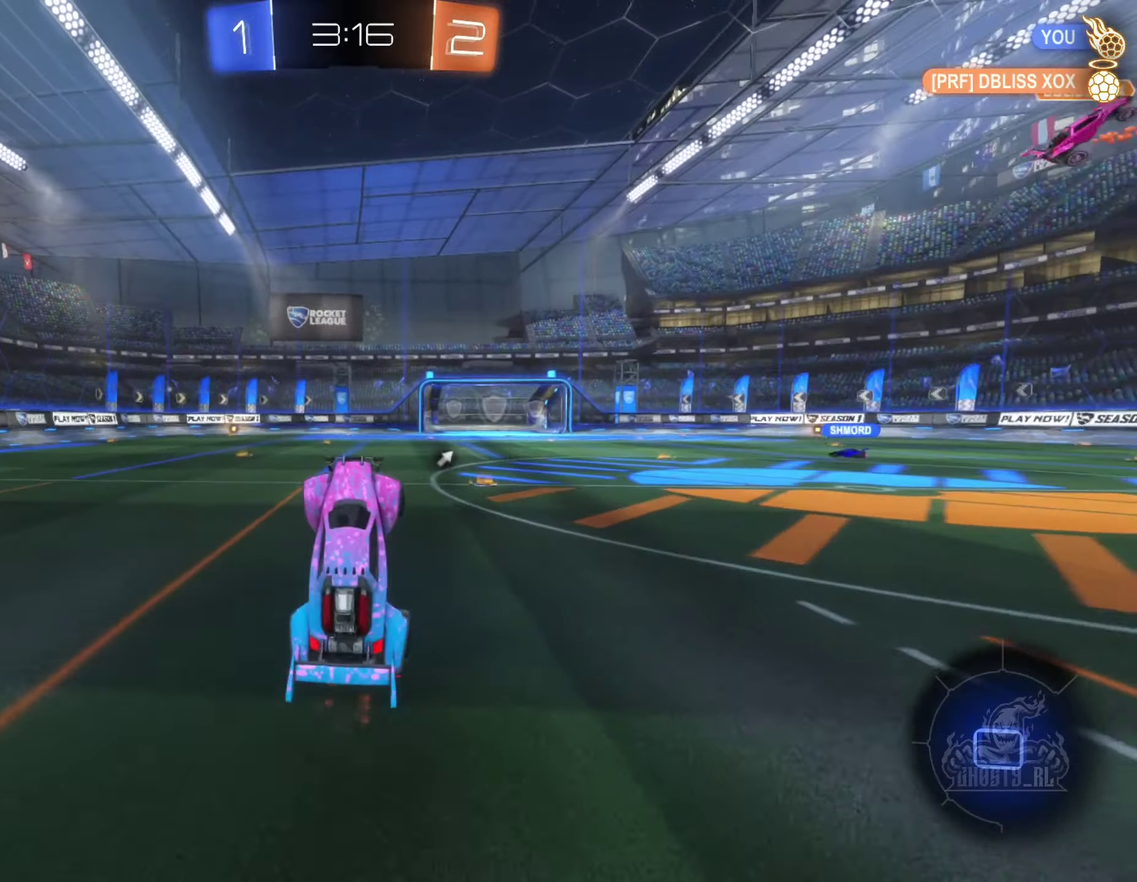
{"buttons": ["R2"], "left_stick": "center", "right_stick": "center", "events": [[216, "left_stick", "left"], [366, "left_stick", "center"]]}
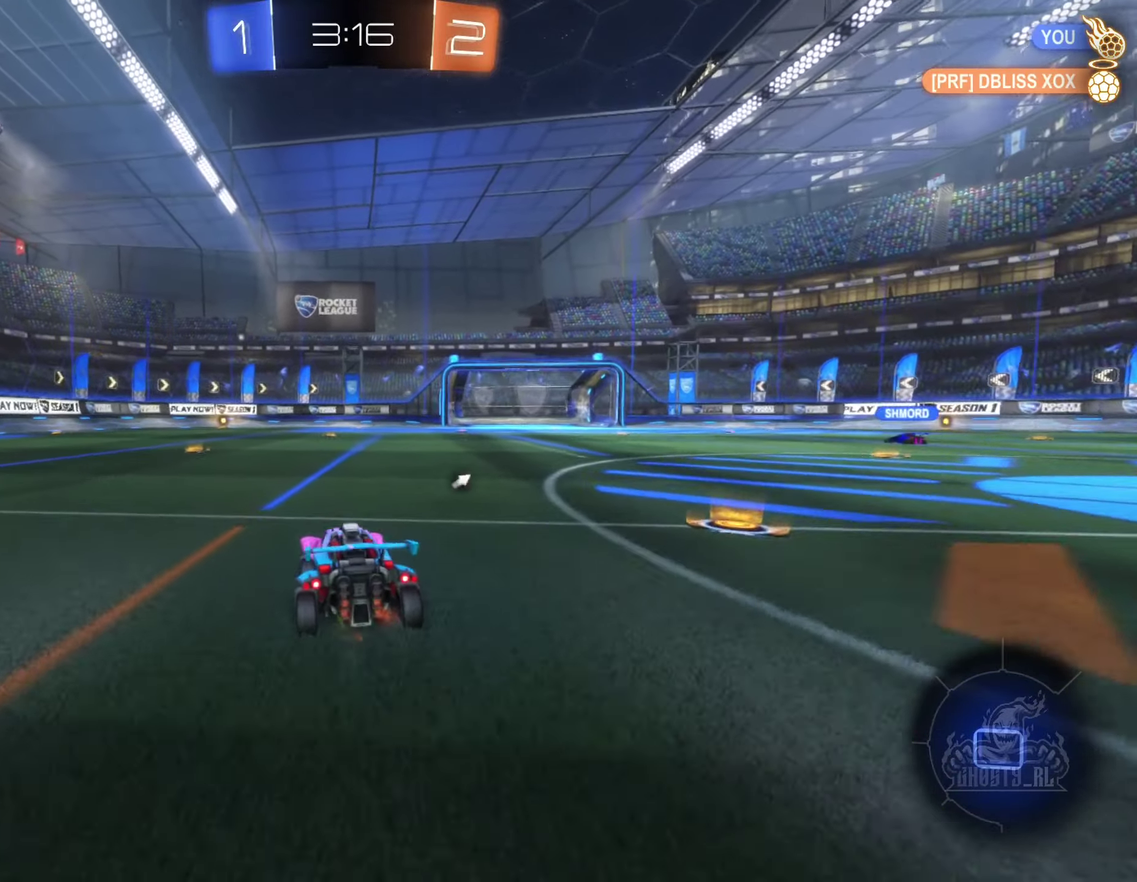
{"buttons": ["L1", "R2"], "left_stick": "down-left", "right_stick": "center", "events": [[16, "left_stick", "right"], [83, "A", "down"], [150, "A", "up"], [150, "left_stick", "up-left"], [216, "A", "down"], [233, "L1", "down"], [233, "left_stick", "left"], [433, "A", "up"], [500, "left_stick", "down-left"]]}
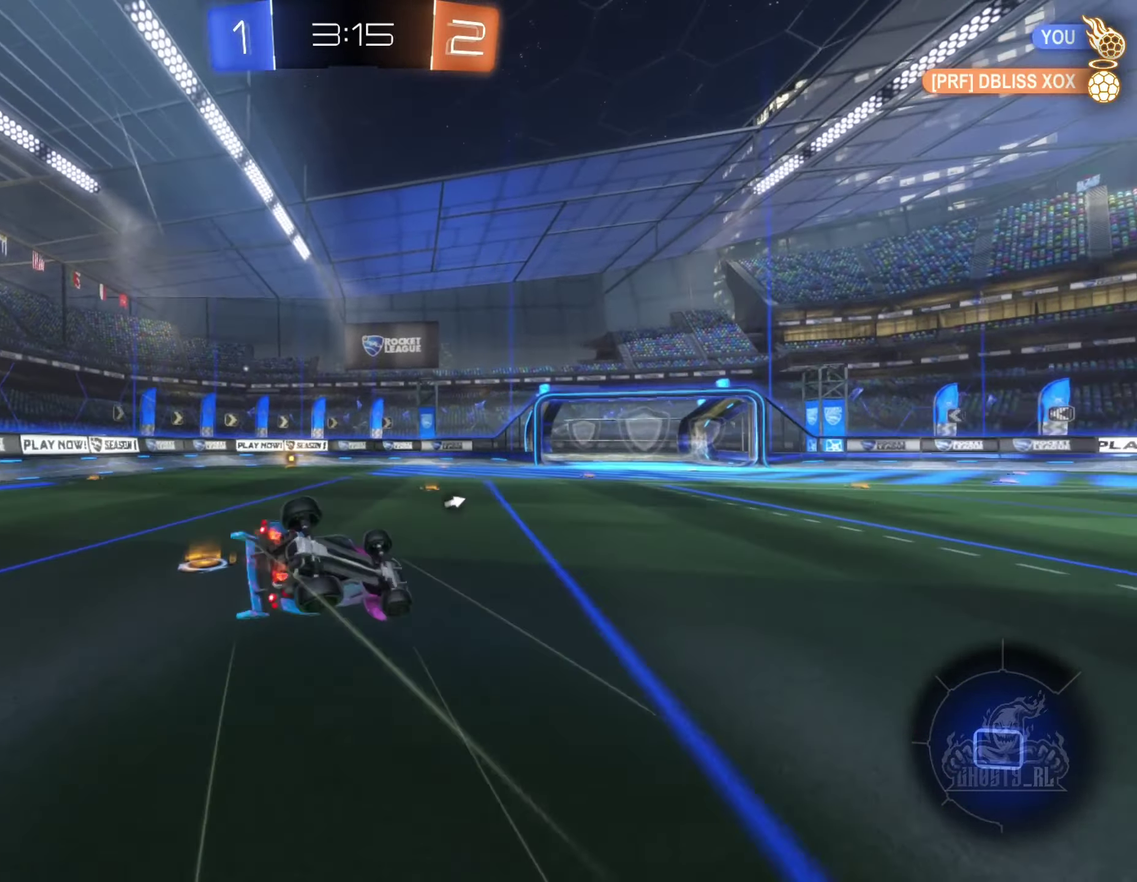
{"buttons": ["R2"], "left_stick": "center", "right_stick": "center", "events": [[133, "Y", "down"], [150, "left_stick", "left"], [250, "Y", "up"], [266, "left_stick", "down-left"], [350, "L1", "up"], [450, "left_stick", "center"]]}
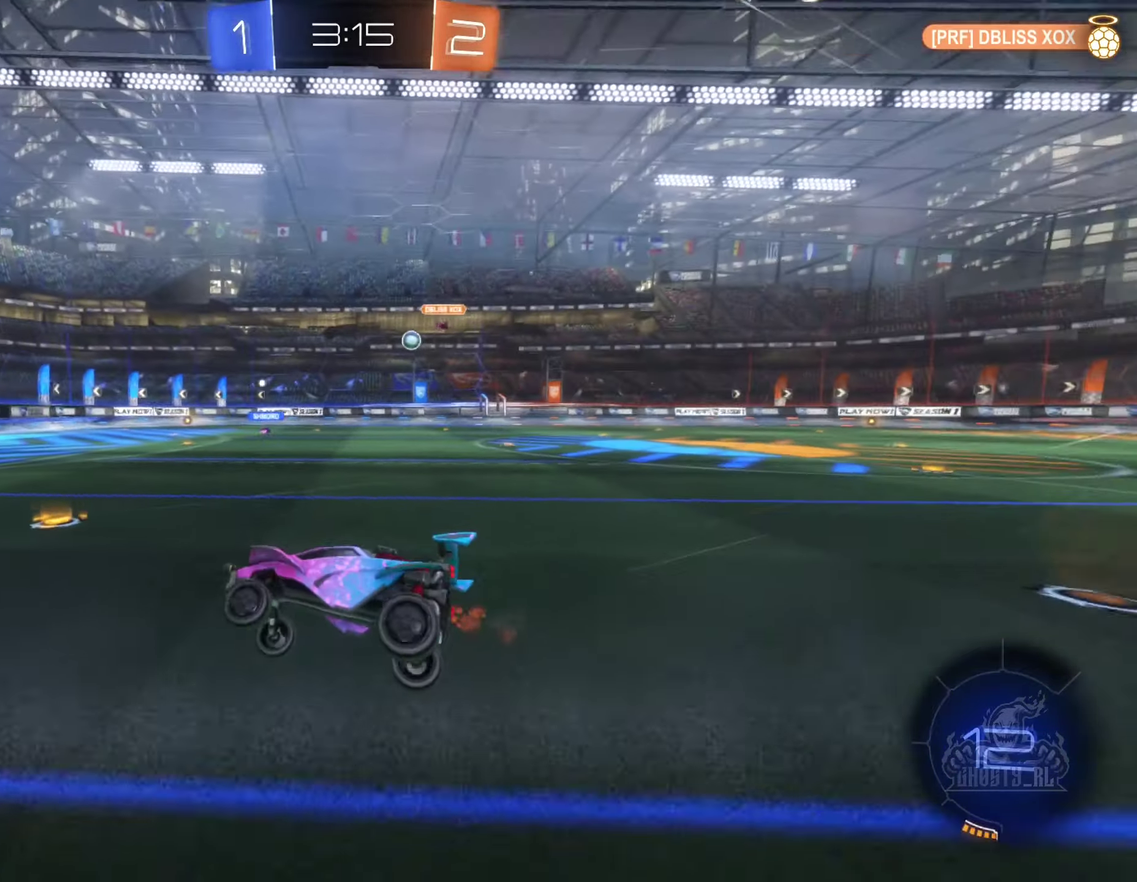
{"buttons": ["R2"], "left_stick": "center", "right_stick": "center", "events": [[66, "Y", "down"], [150, "Y", "up"]]}
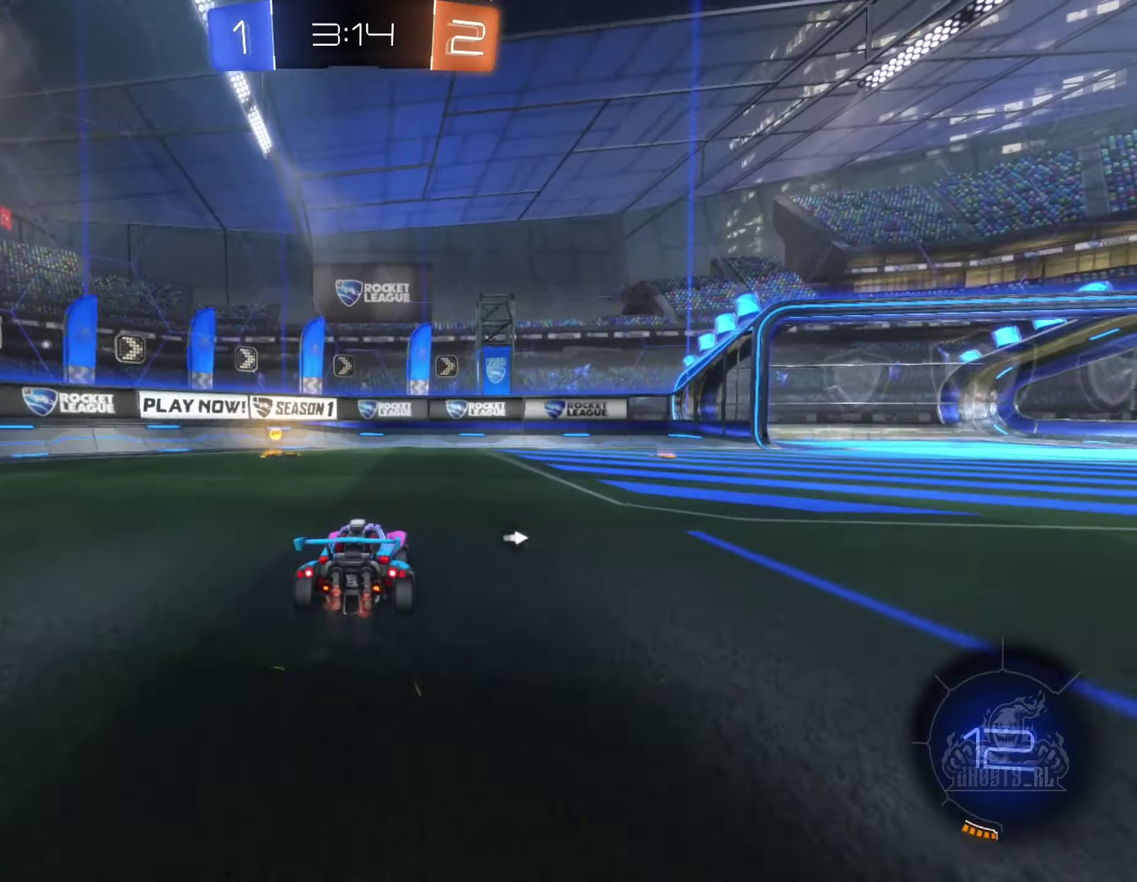
{"buttons": ["R2"], "left_stick": "down-right", "right_stick": "center"}
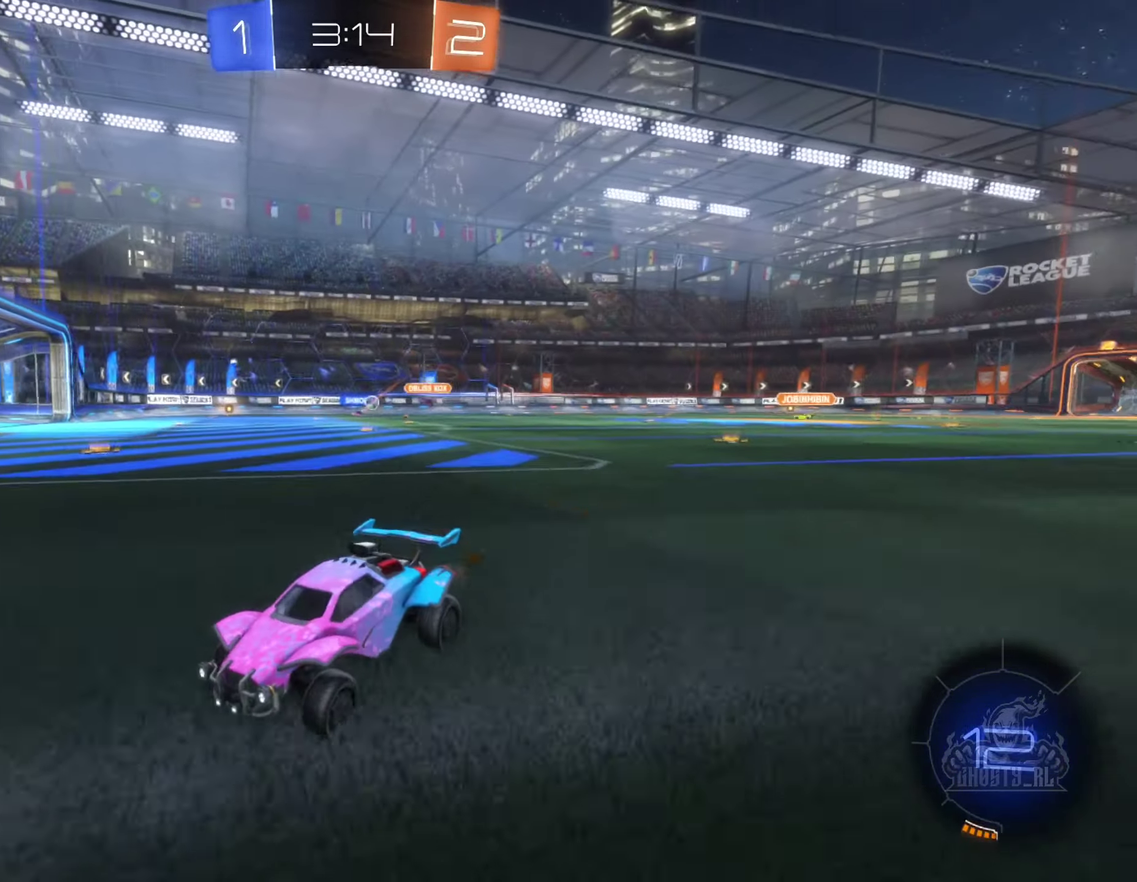
{"buttons": ["R2"], "left_stick": "right", "right_stick": "center"}
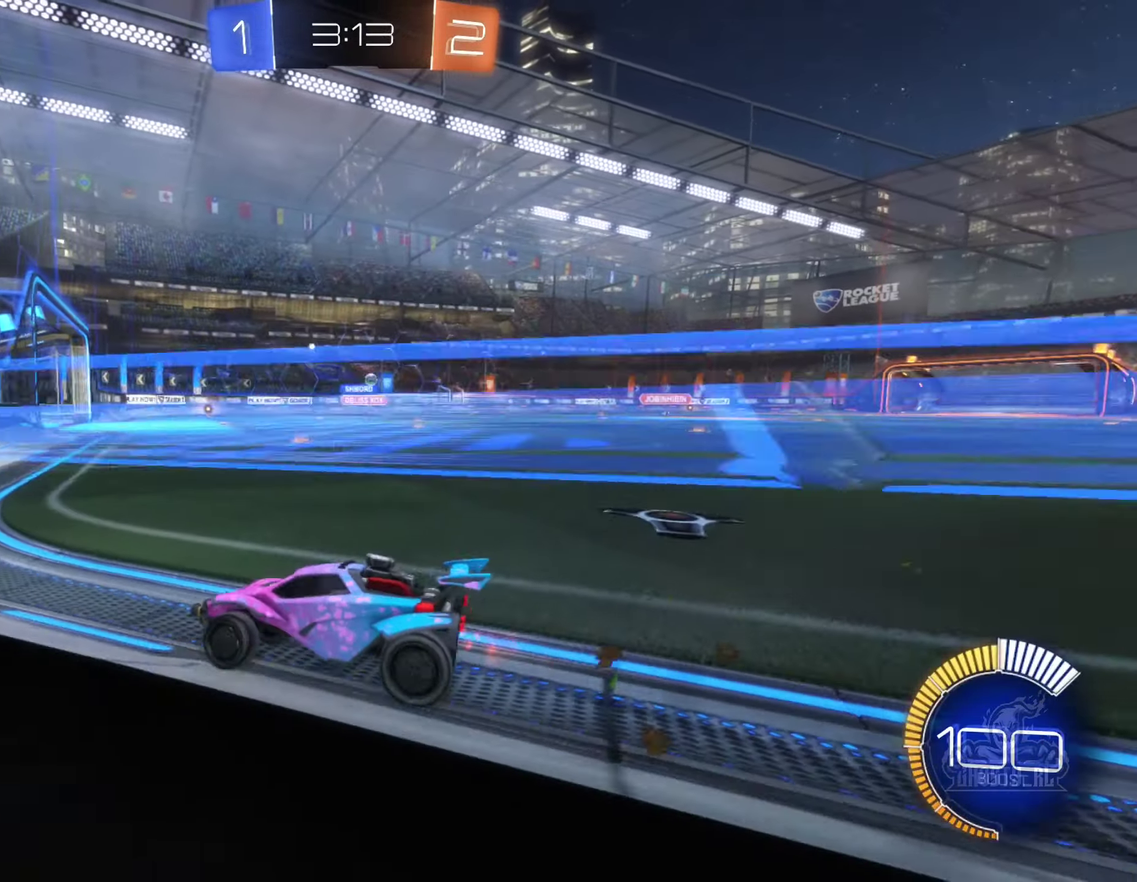
{"buttons": ["R2"], "left_stick": "up-right", "right_stick": "center", "events": [[200, "left_stick", "up-right"]]}
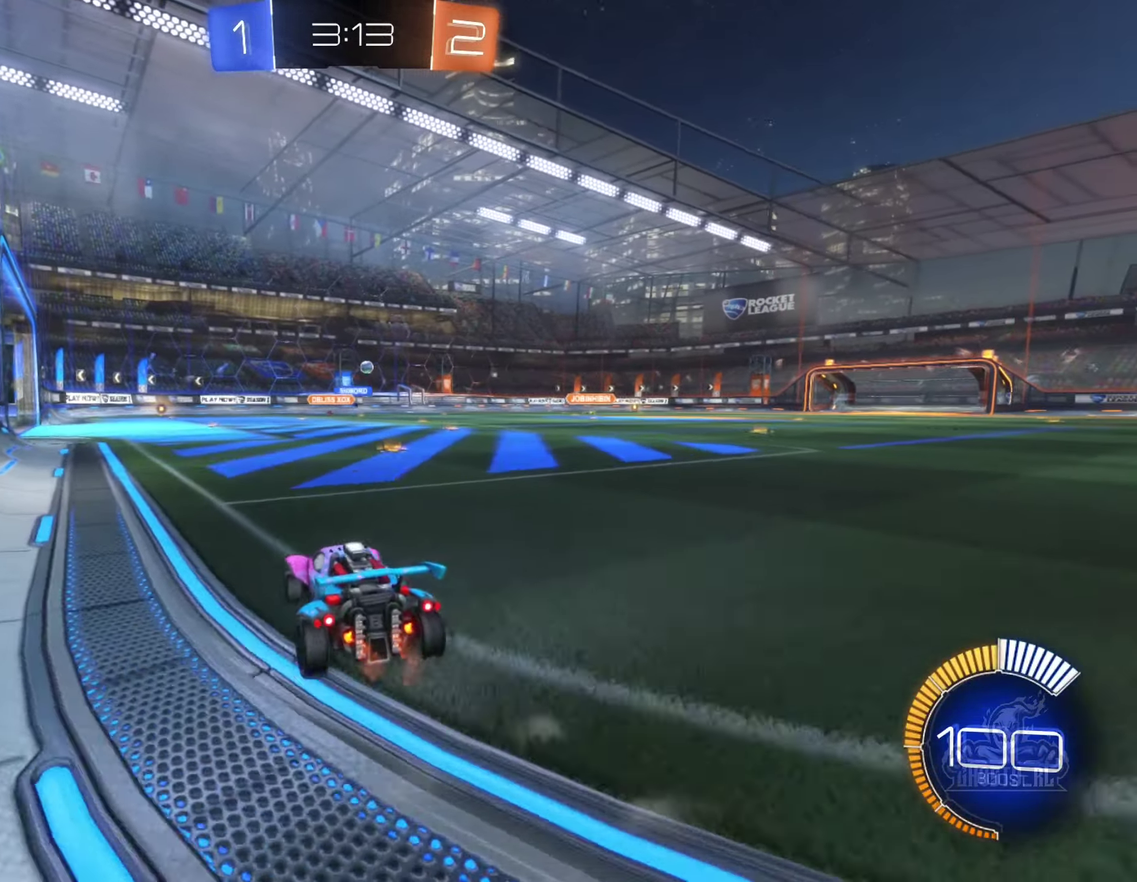
{"buttons": ["R2"], "left_stick": "right", "right_stick": "center", "events": [[116, "left_stick", "center"], [416, "left_stick", "right"]]}
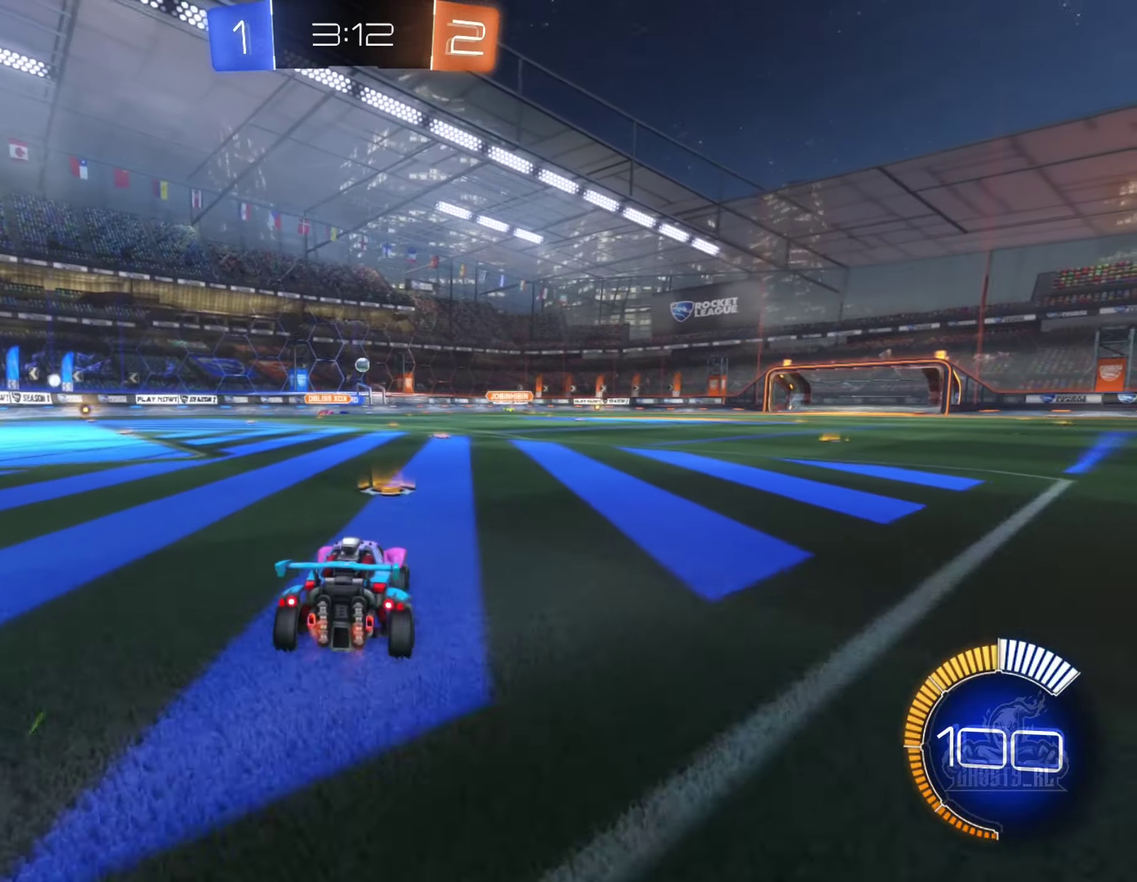
{"buttons": ["B", "R2"], "left_stick": "left", "right_stick": "center", "events": [[66, "left_stick", "center"], [166, "B", "down"], [267, "left_stick", "left"], [333, "left_stick", "down-left"], [383, "left_stick", "left"]]}
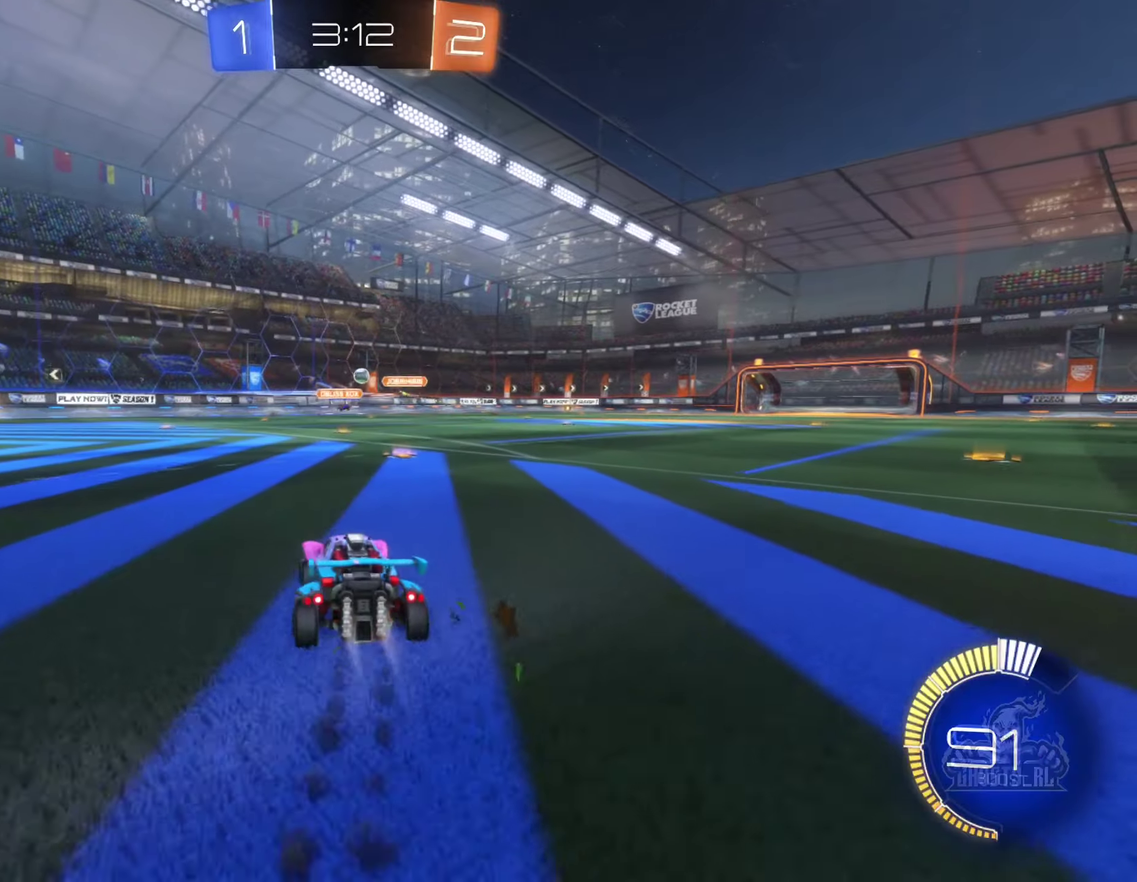
{"buttons": ["R2"], "left_stick": "center", "right_stick": "center", "events": [[100, "B", "up"], [333, "left_stick", "center"]]}
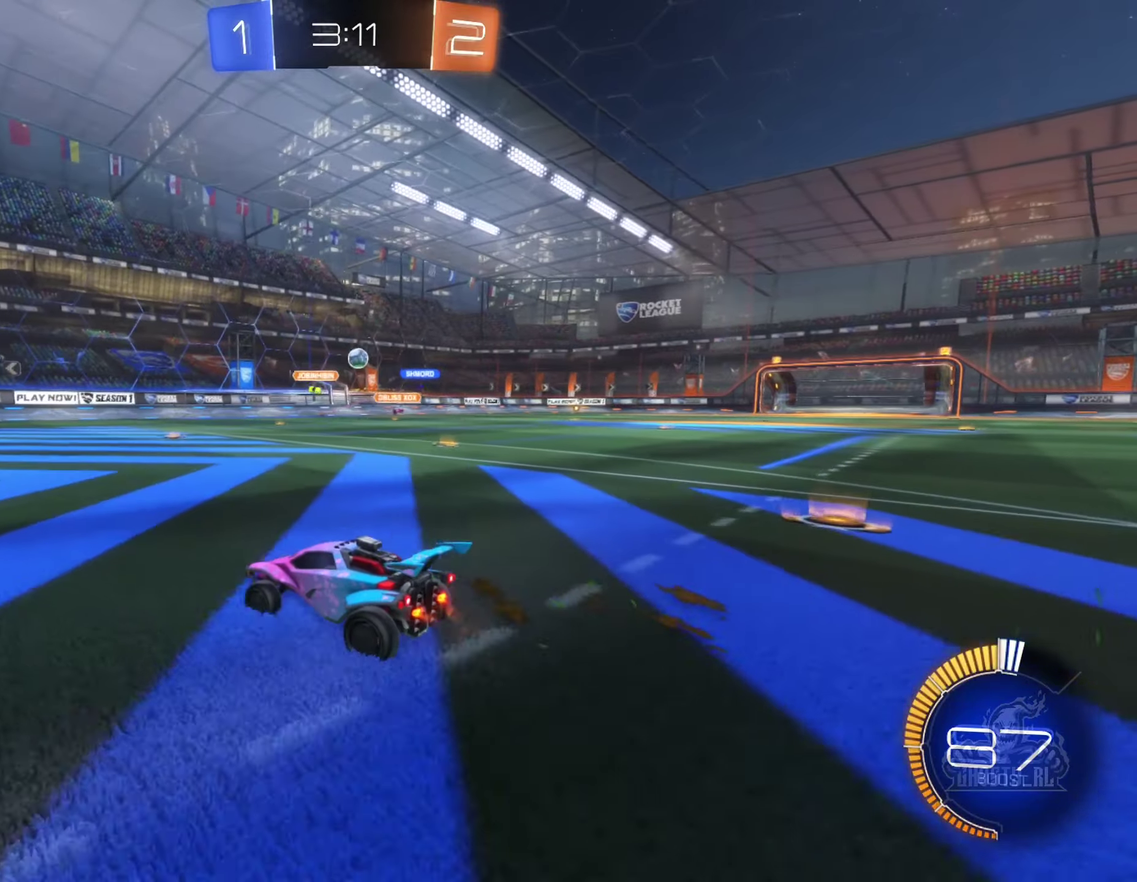
{"buttons": ["R2"], "left_stick": "right", "right_stick": "center", "events": [[17, "R2", "up"], [67, "left_stick", "down-left"], [100, "L2", "down"], [167, "R2", "down"], [167, "left_stick", "center"], [267, "L2", "up"], [417, "left_stick", "right"]]}
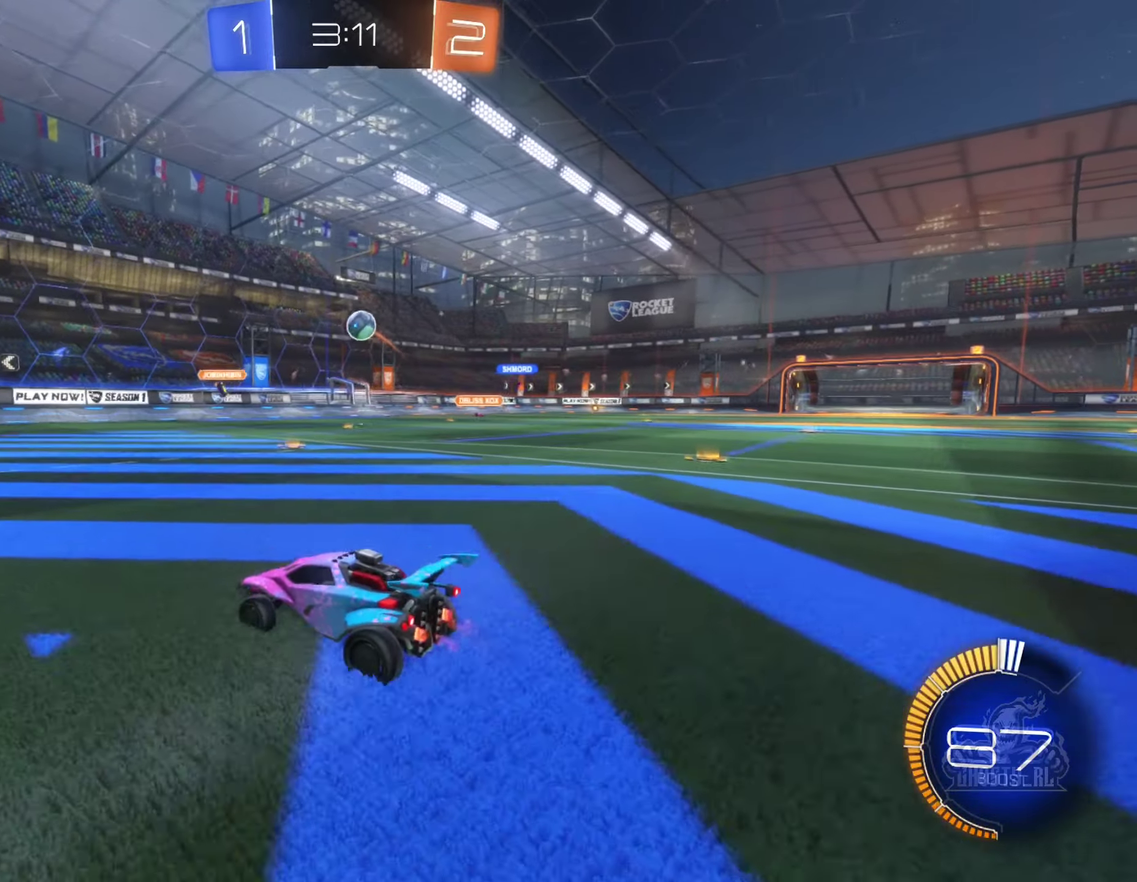
{"buttons": ["B", "R2"], "left_stick": "center", "right_stick": "center", "events": [[283, "A", "down"], [283, "left_stick", "down"], [333, "L1", "down"], [383, "left_stick", "down-left"], [450, "A", "up"], [467, "B", "down"], [483, "L1", "up"], [483, "left_stick", "center"]]}
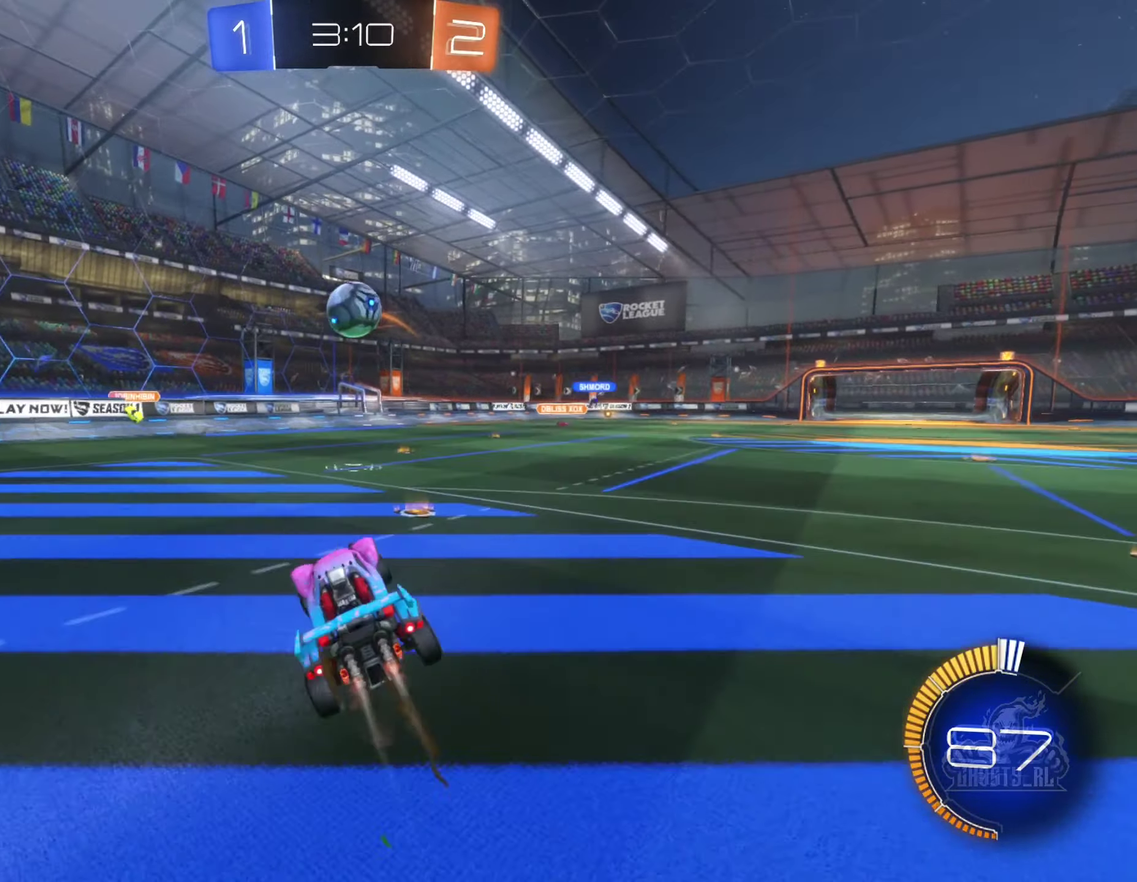
{"buttons": ["B", "R1"], "left_stick": "right", "right_stick": "center", "events": [[233, "R2", "up"], [333, "A", "down"], [333, "R1", "down"], [333, "left_stick", "right"], [500, "A", "up"]]}
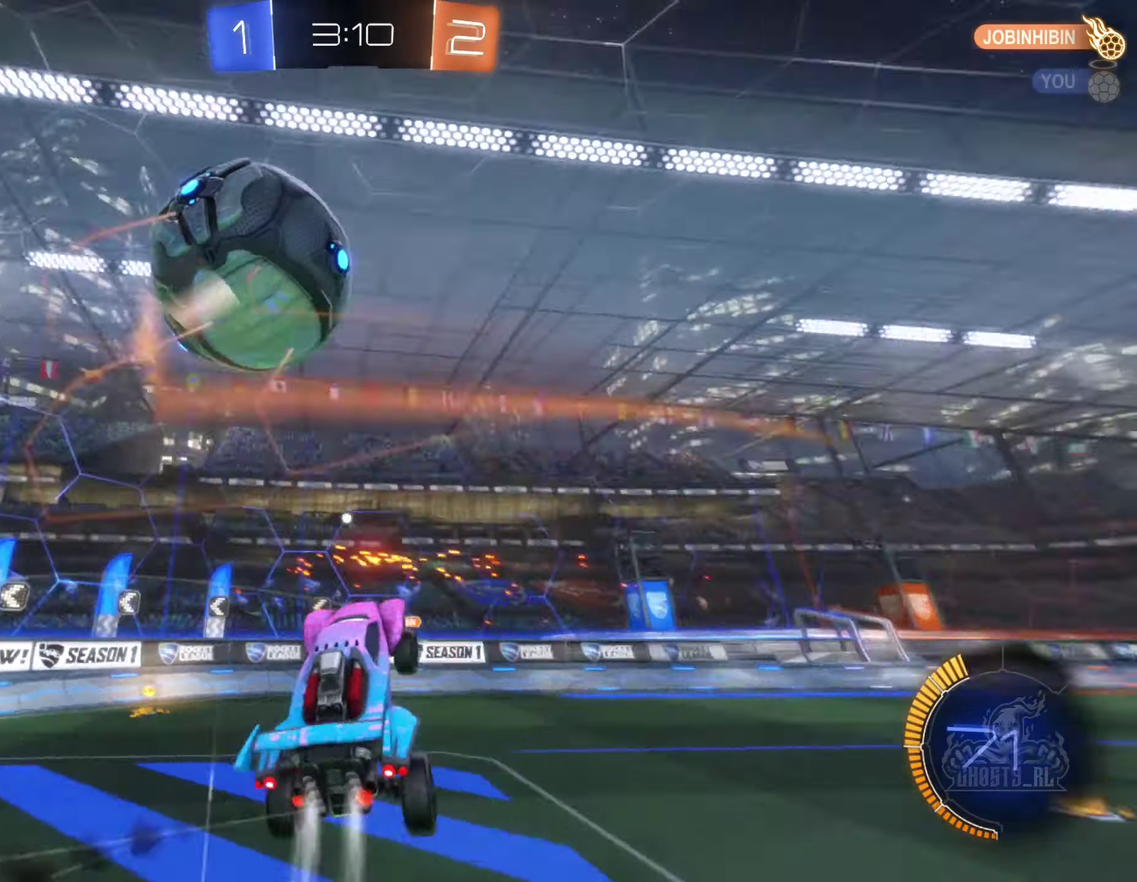
{"buttons": ["R1"], "left_stick": "center", "right_stick": "center", "events": [[50, "B", "up"], [83, "left_stick", "center"]]}
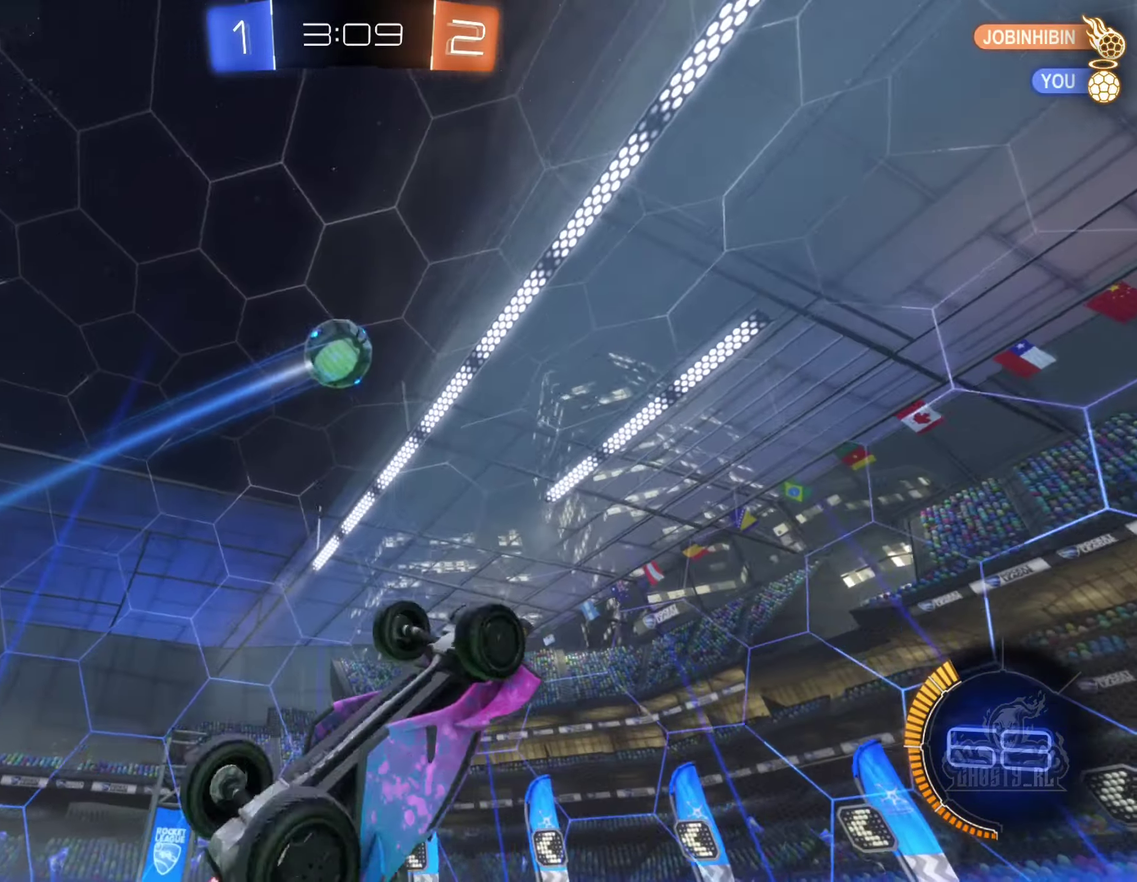
{"buttons": [], "left_stick": "up-left", "right_stick": "center", "events": [[50, "left_stick", "down-left"], [167, "R1", "up"], [200, "left_stick", "center"], [383, "left_stick", "up-left"]]}
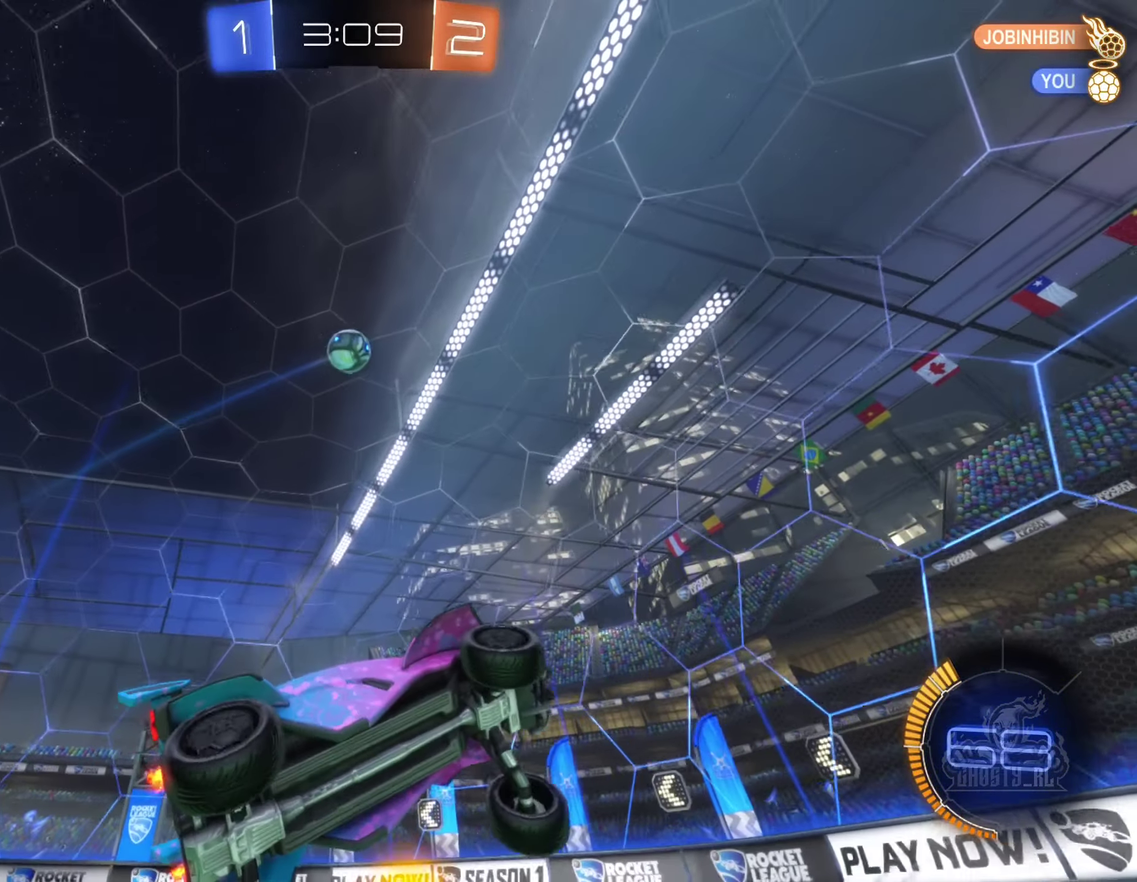
{"buttons": ["B", "R2"], "left_stick": "left", "right_stick": "center", "events": [[50, "R2", "down"], [300, "left_stick", "left"], [450, "B", "down"]]}
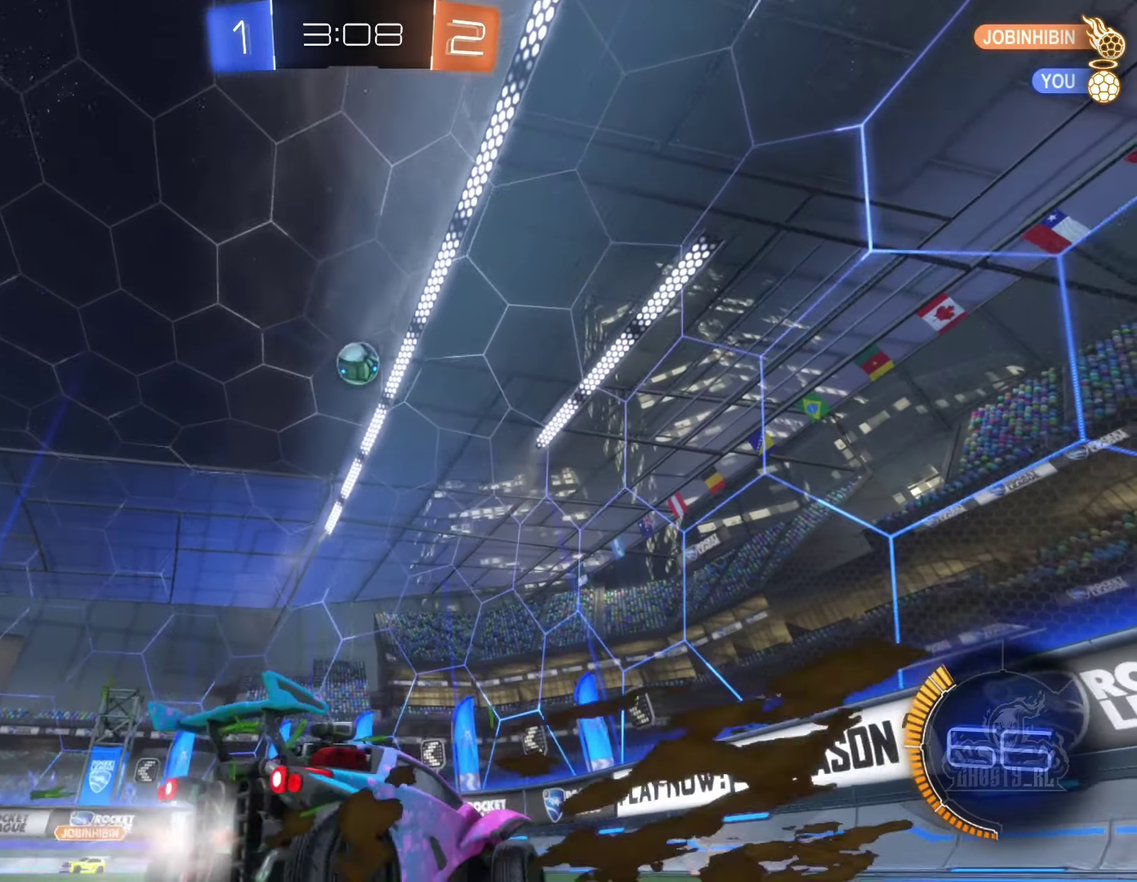
{"buttons": ["B", "R2"], "left_stick": "left", "right_stick": "center", "events": [[117, "Y", "down"], [267, "Y", "up"], [283, "left_stick", "center"], [483, "left_stick", "left"]]}
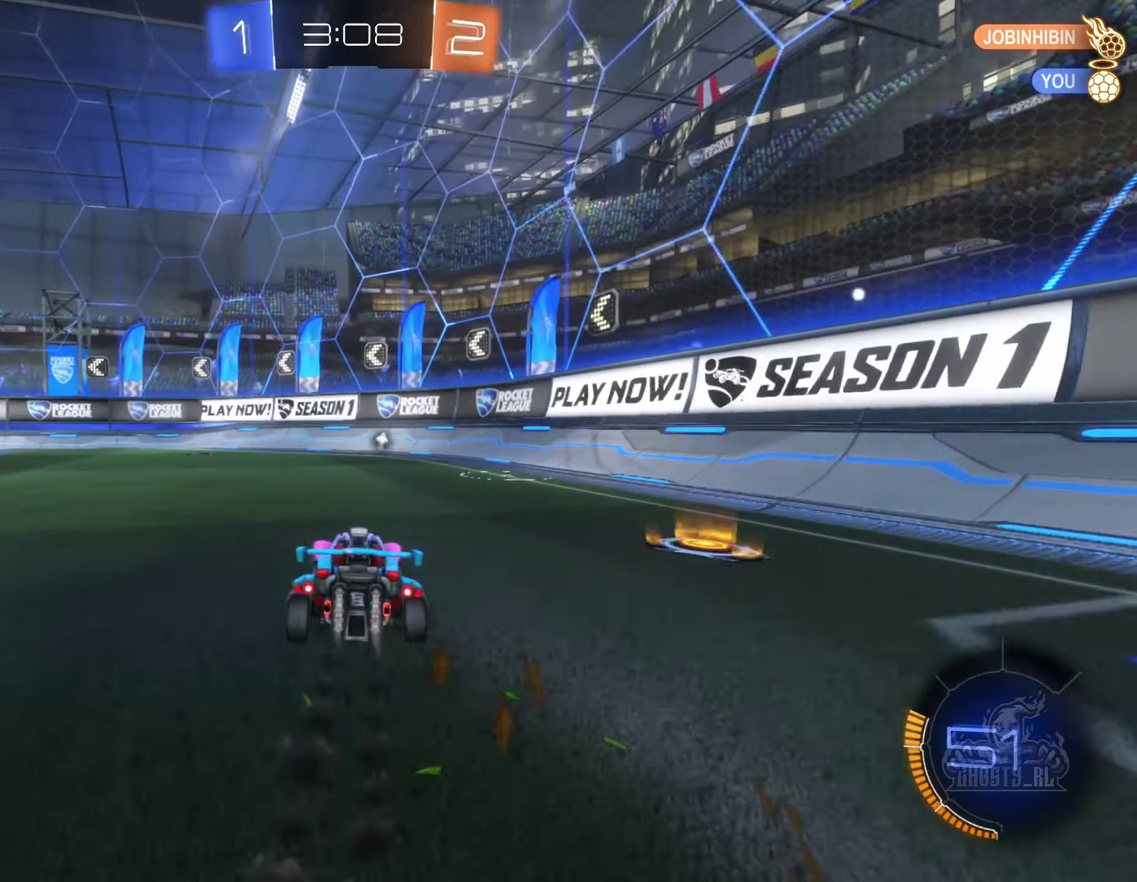
{"buttons": ["R2"], "left_stick": "center", "right_stick": "center", "events": [[133, "left_stick", "center"], [150, "Y", "down"], [283, "Y", "up"], [367, "B", "up"]]}
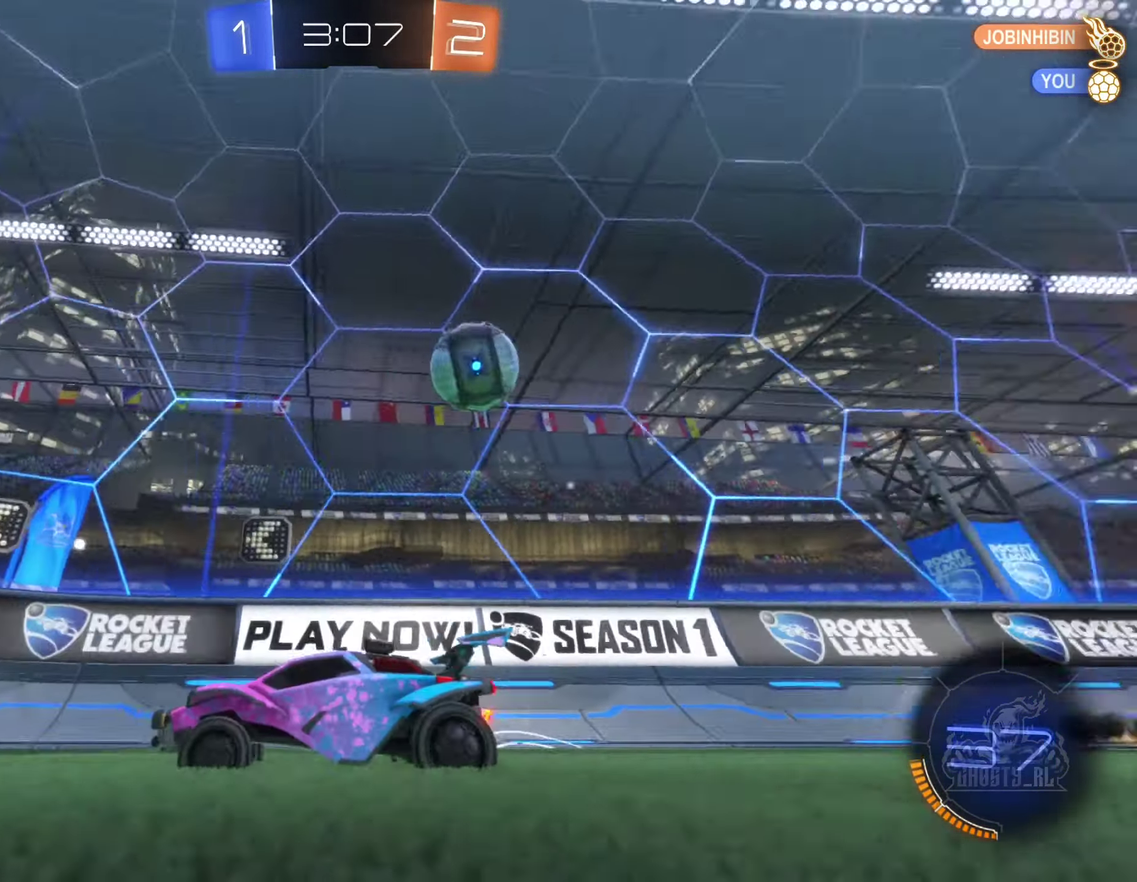
{"buttons": ["R2"], "left_stick": "right", "right_stick": "center", "events": [[350, "left_stick", "left"], [450, "left_stick", "center"], [500, "left_stick", "right"]]}
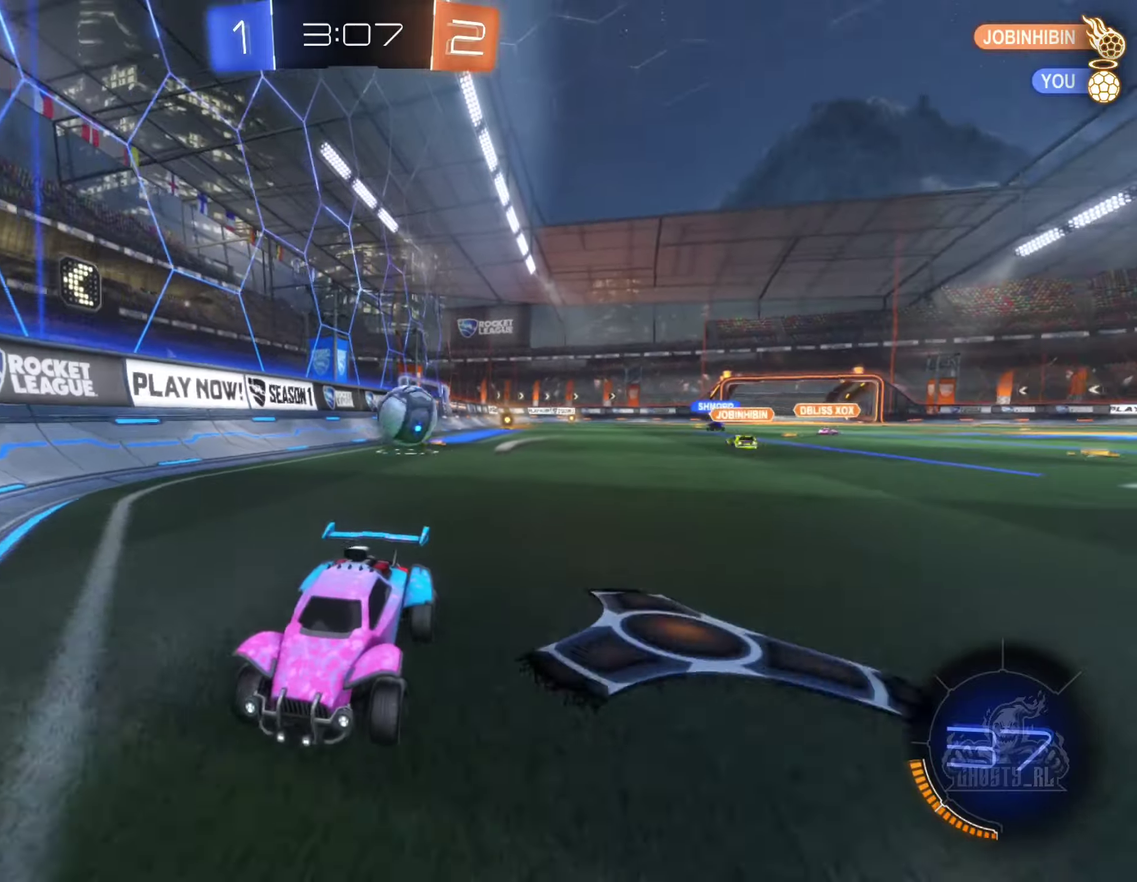
{"buttons": ["R2"], "left_stick": "left", "right_stick": "center", "events": [[34, "R2", "up"], [84, "L2", "down"], [250, "L2", "up"], [250, "R2", "down"], [300, "left_stick", "left"]]}
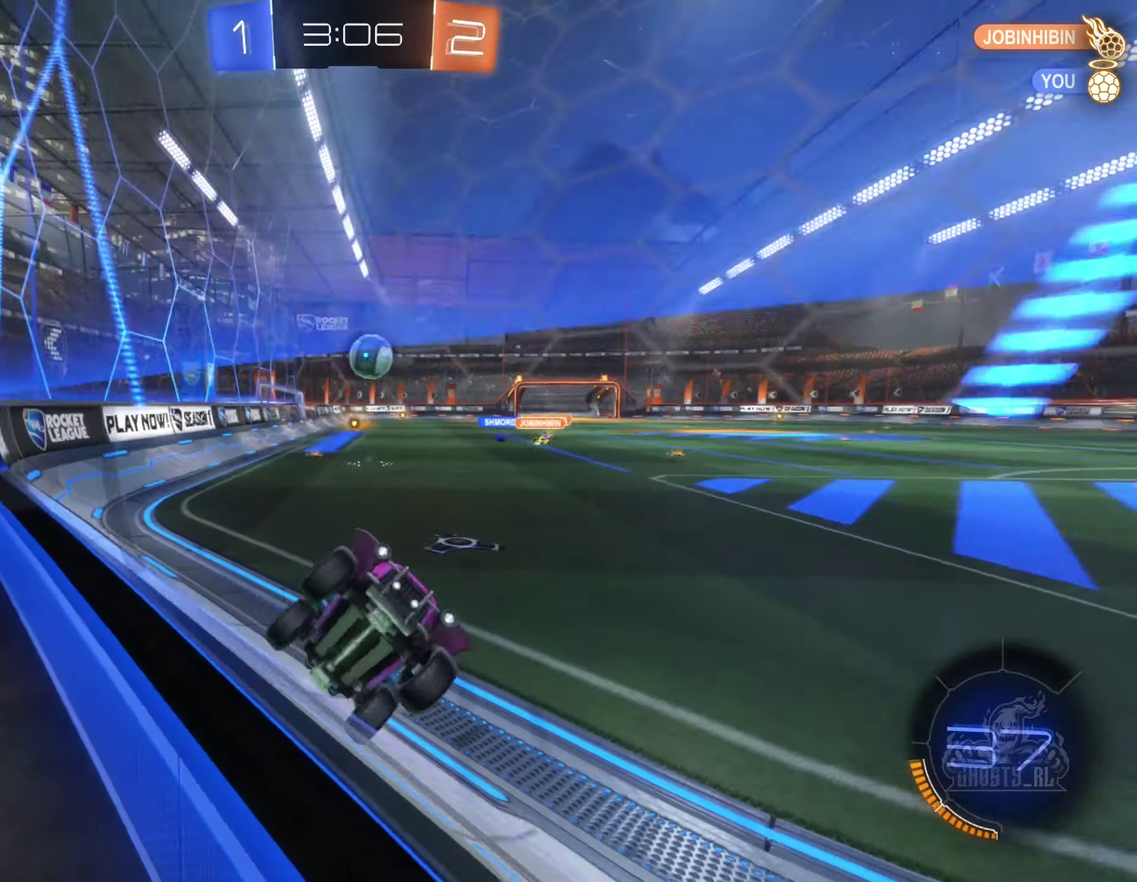
{"buttons": [], "left_stick": "right", "right_stick": "center", "events": [[67, "L1", "down"], [234, "L1", "up"], [417, "left_stick", "center"], [467, "left_stick", "right"], [484, "R2", "up"]]}
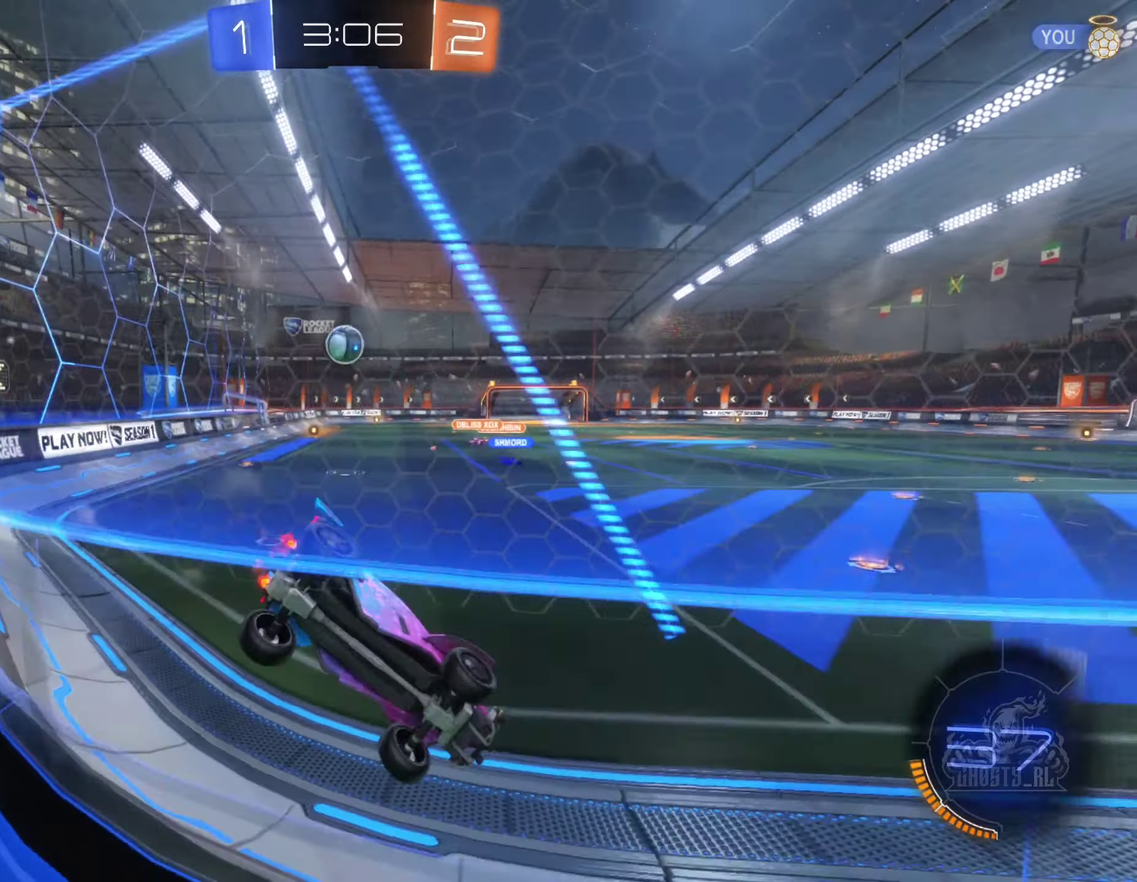
{"buttons": ["R2"], "left_stick": "left", "right_stick": "center", "events": [[17, "L2", "down"], [167, "L2", "up"], [167, "left_stick", "center"], [184, "R2", "down"], [267, "left_stick", "left"]]}
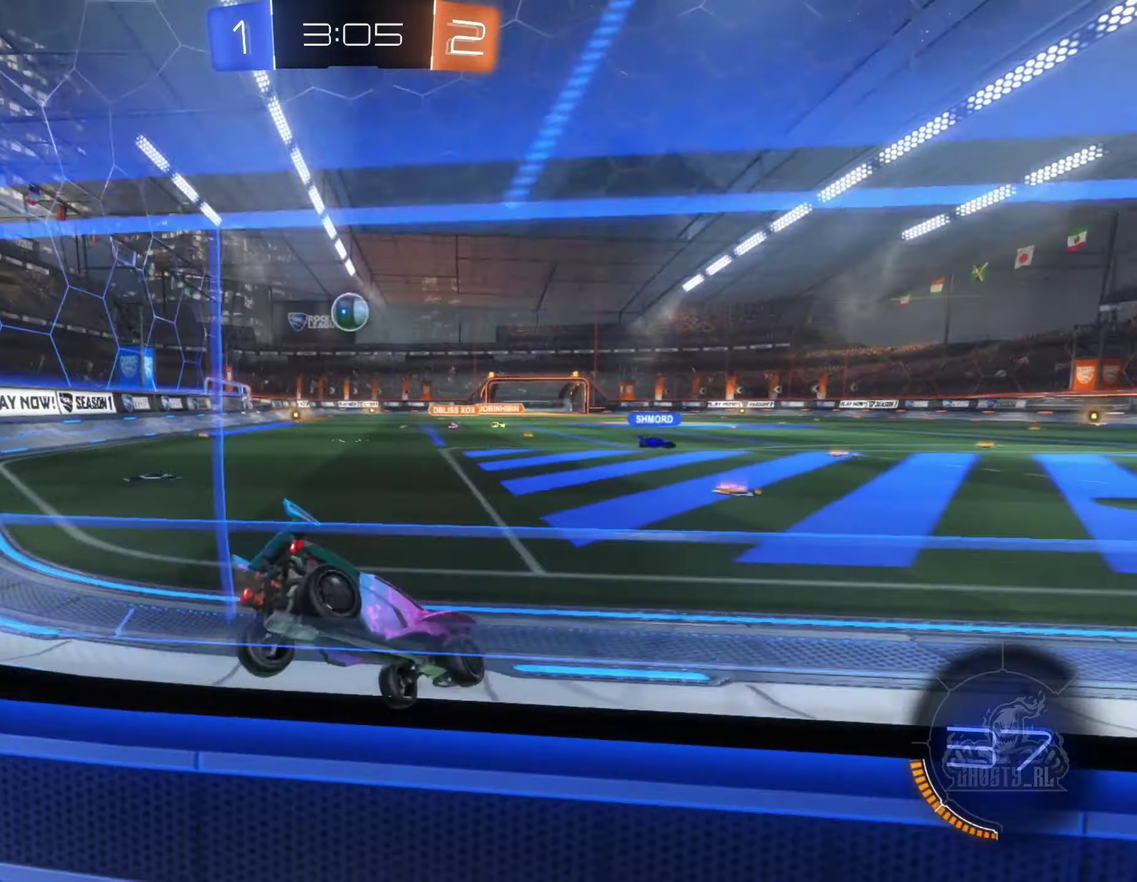
{"buttons": ["L2"], "left_stick": "right", "right_stick": "center", "events": [[34, "left_stick", "center"], [350, "left_stick", "right"], [417, "R2", "up"], [434, "L2", "down"]]}
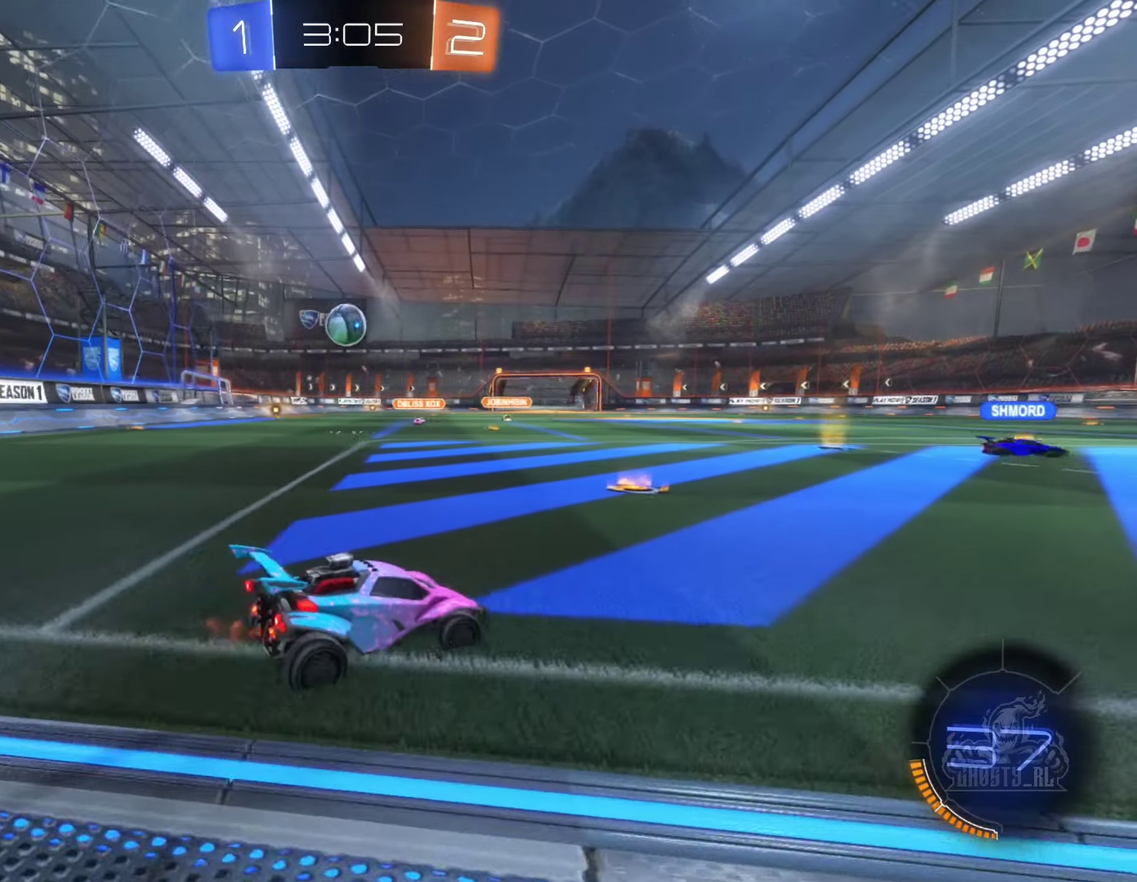
{"buttons": ["R2"], "left_stick": "right", "right_stick": "center", "events": [[67, "R2", "down"], [84, "L2", "up"], [317, "left_stick", "center"], [467, "left_stick", "right"]]}
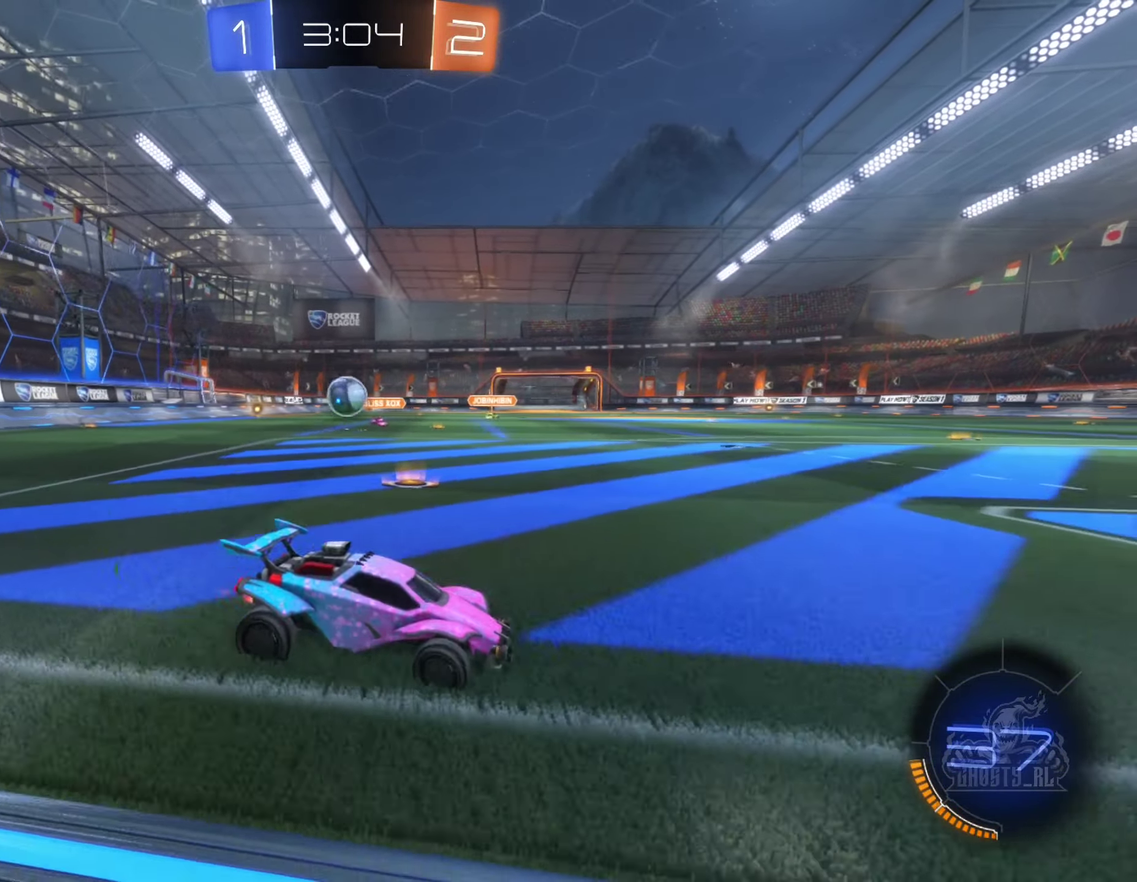
{"buttons": ["R2"], "left_stick": "left", "right_stick": "center", "events": [[134, "left_stick", "center"], [150, "R2", "up"], [400, "R2", "down"], [434, "left_stick", "left"]]}
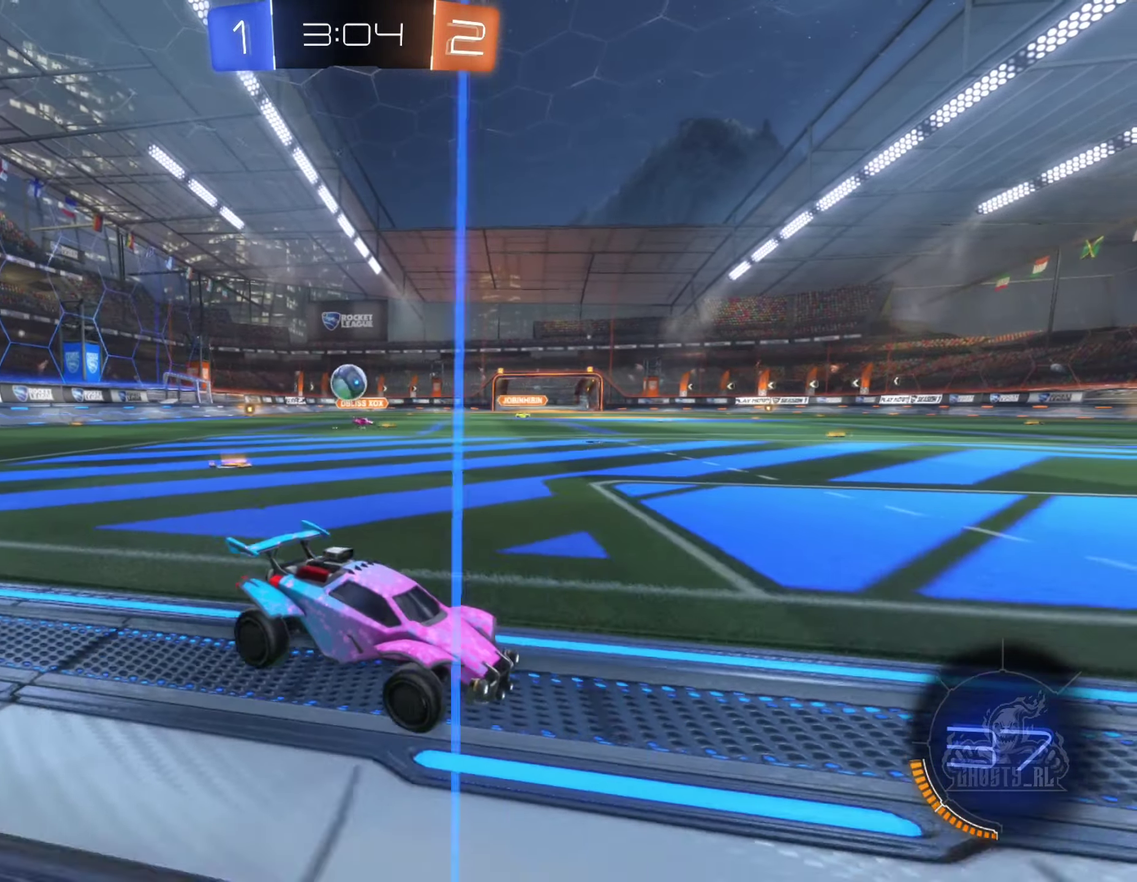
{"buttons": ["R2"], "left_stick": "left", "right_stick": "center", "events": []}
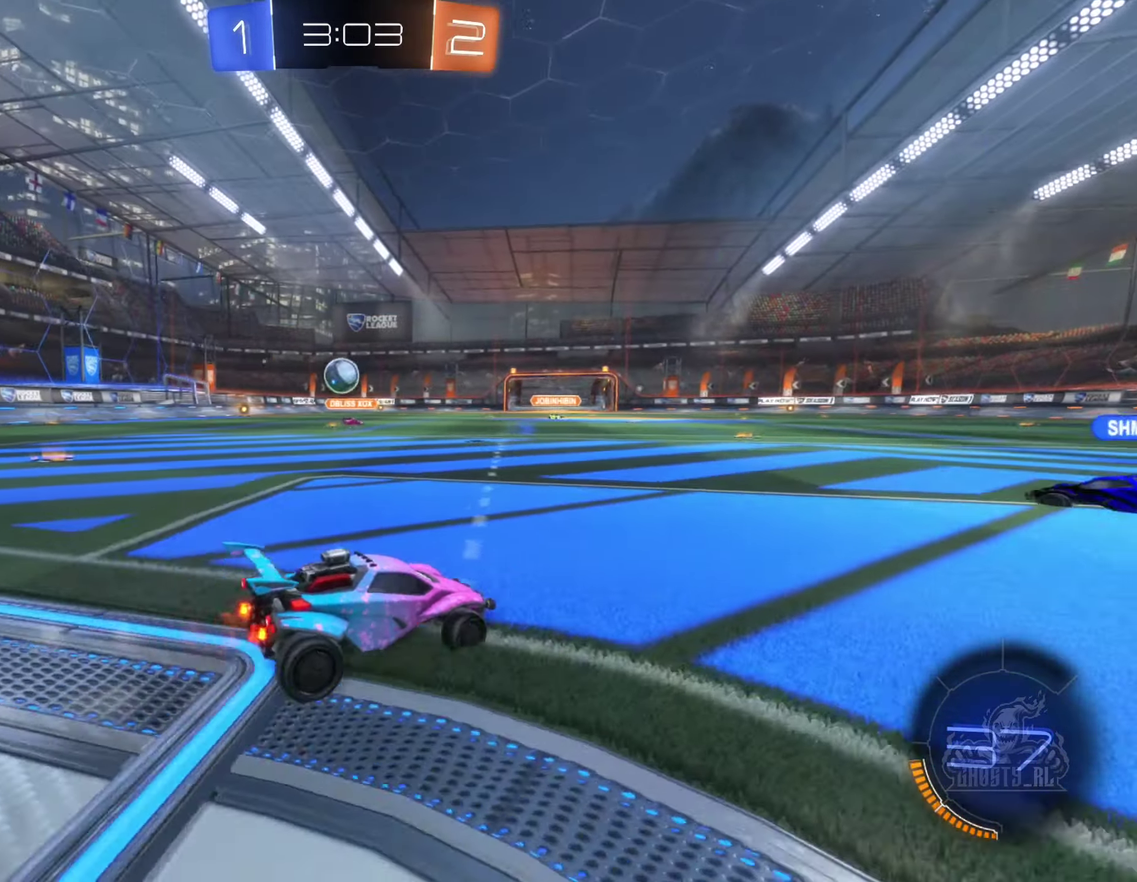
{"buttons": ["L2"], "left_stick": "right", "right_stick": "center", "events": [[267, "left_stick", "down-right"], [300, "R2", "up"], [317, "L2", "down"], [434, "left_stick", "right"]]}
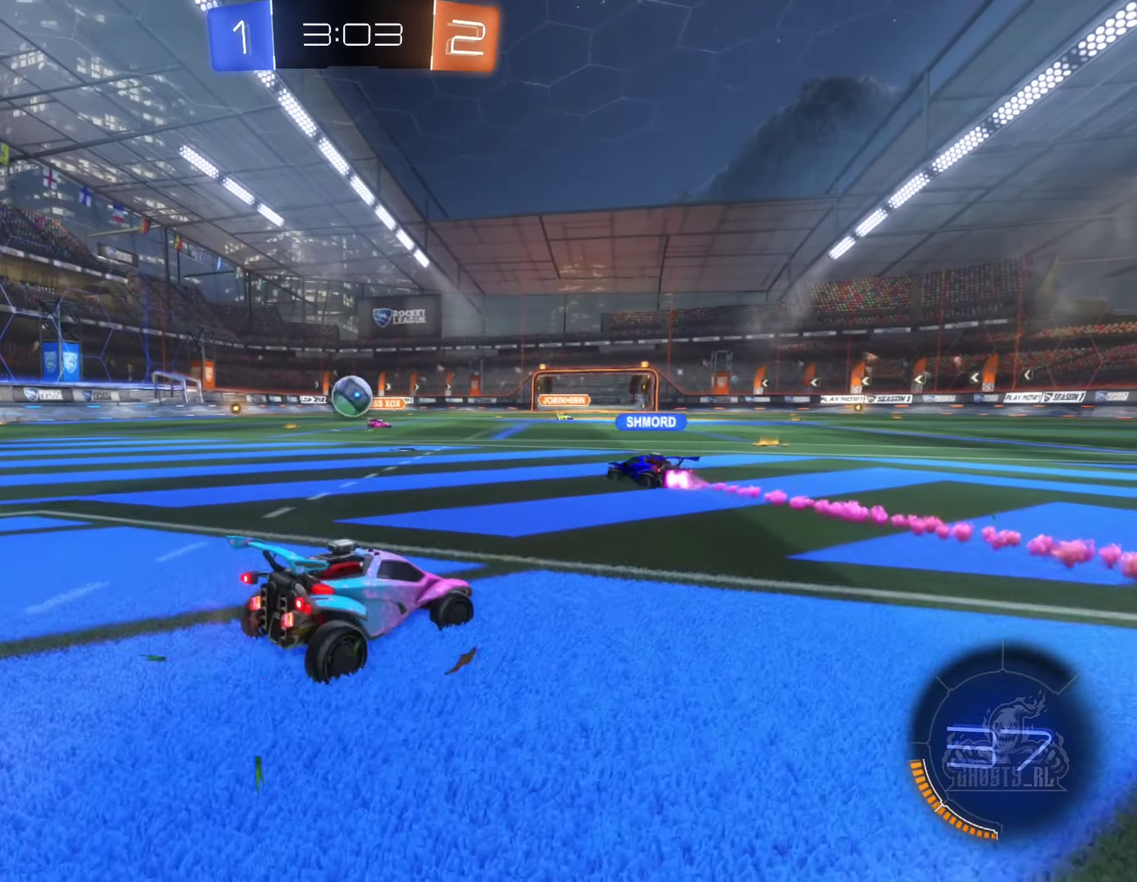
{"buttons": ["R2"], "left_stick": "left", "right_stick": "center", "events": [[334, "left_stick", "down-right"], [350, "L2", "up"], [384, "R2", "down"], [417, "left_stick", "center"], [500, "left_stick", "left"]]}
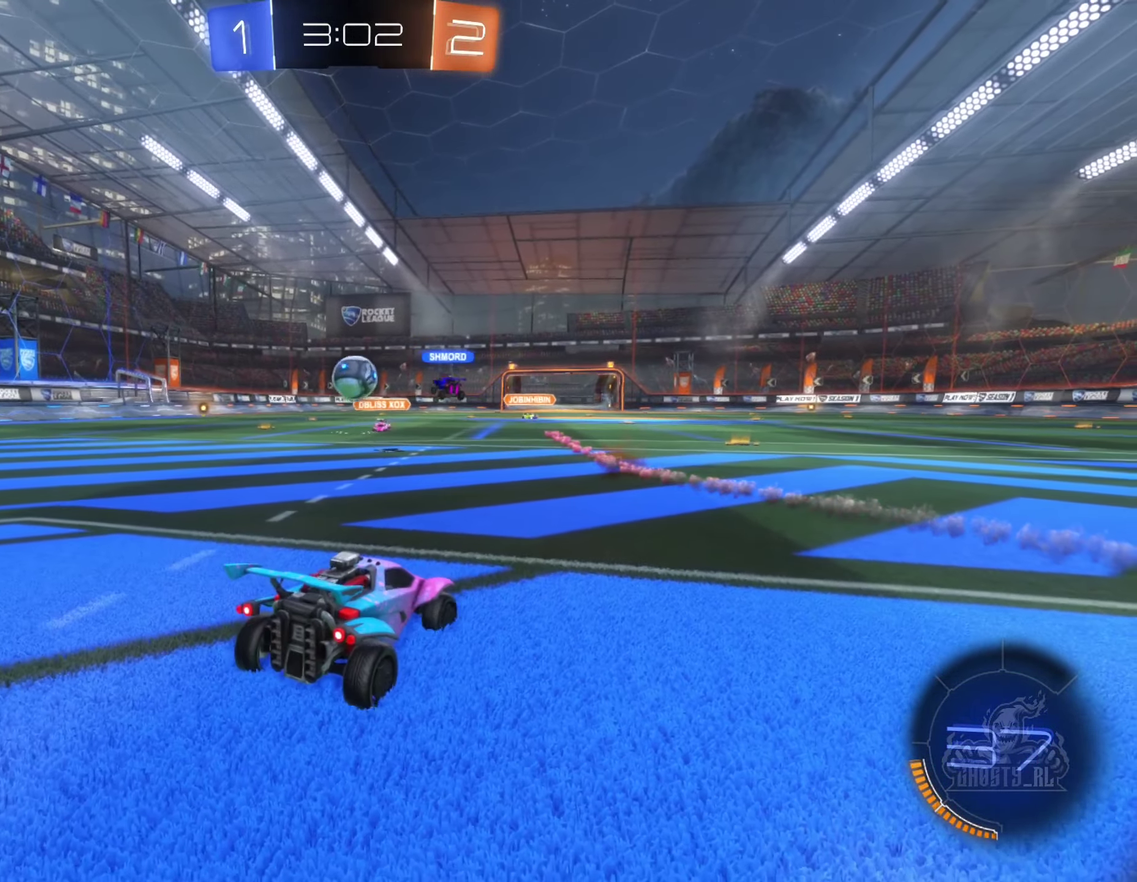
{"buttons": ["R2"], "left_stick": "center", "right_stick": "center", "events": [[350, "left_stick", "center"]]}